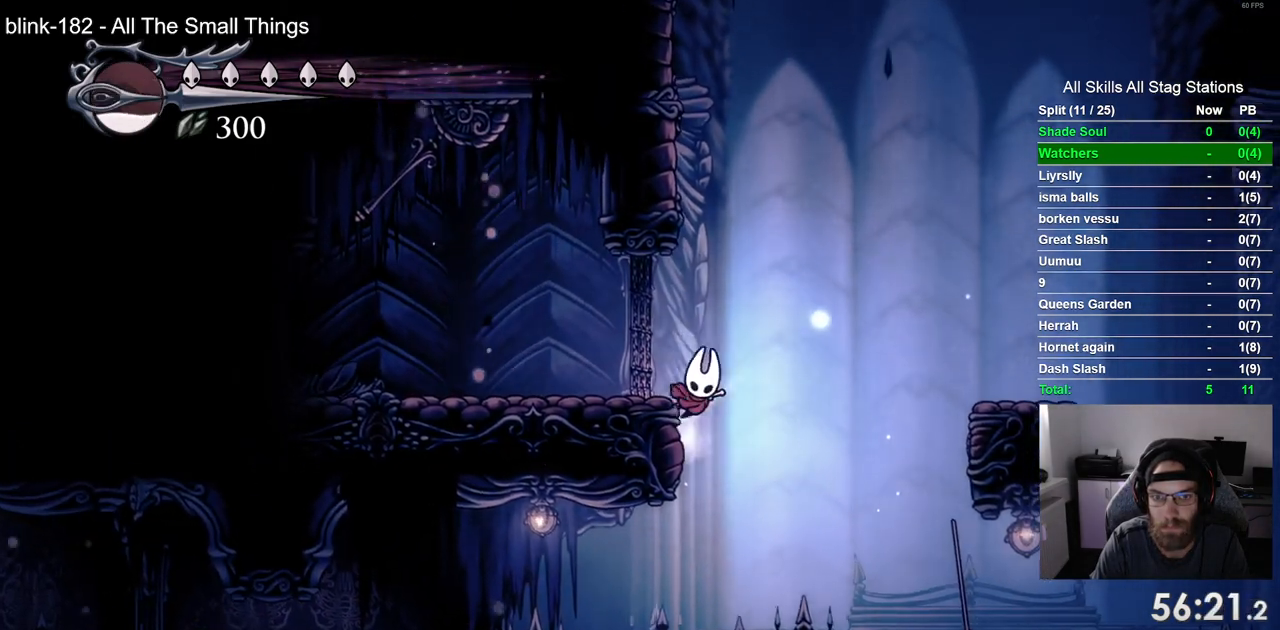
Gameplay with a controller (PlayStation layout); each line is a JSON object with the inputs held at the frame after it (dt_ms = milliseconds from this image to that frame). "events" lists button and stick changes between this image and that frame as [ms after this image, input, new state], when the widget could be followed in between. Not read: L1 L3 R1 R3.
{"dt_ms": 500, "buttons": ["DPAD_LEFT"], "left_stick": "center", "right_stick": "center", "events": [[83, "CROSS", "up"]]}
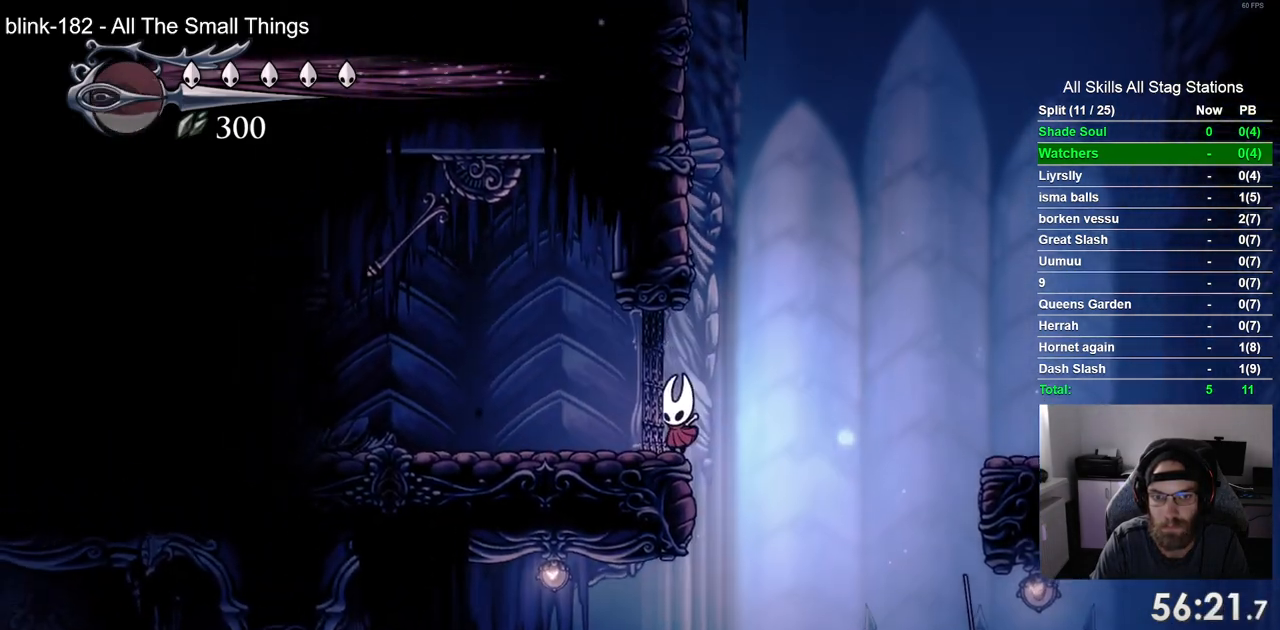
{"dt_ms": 500, "buttons": ["DPAD_LEFT"], "left_stick": "center", "right_stick": "center", "events": []}
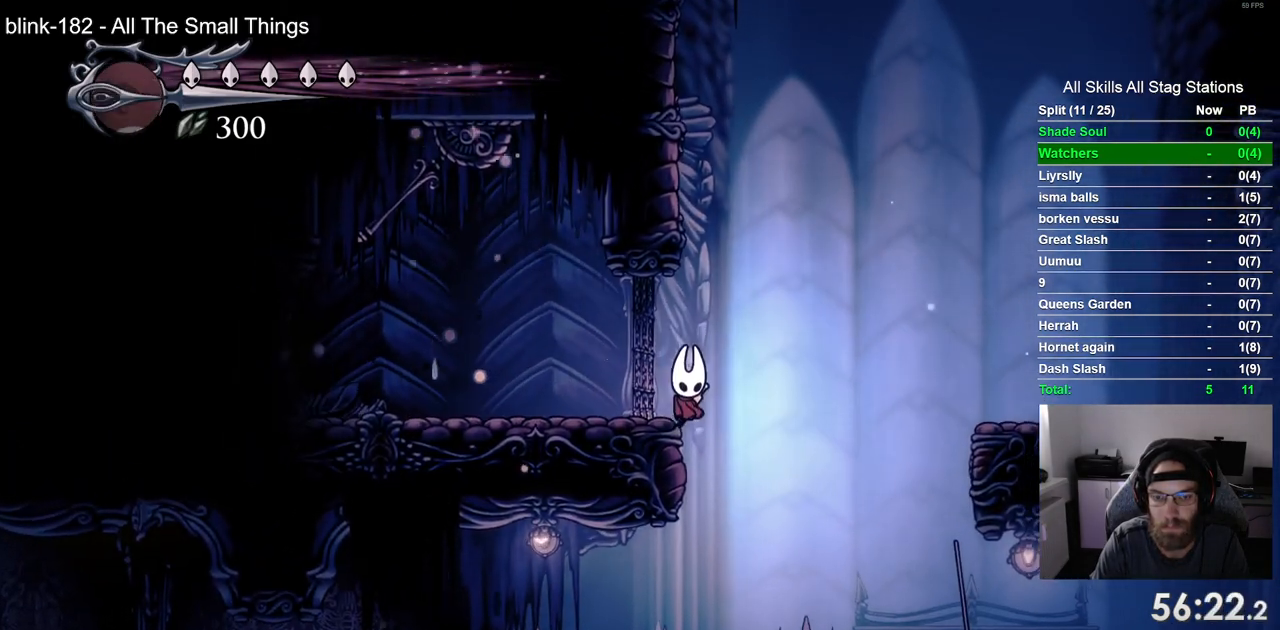
{"dt_ms": 500, "buttons": ["CROSS", "DPAD_RIGHT"], "left_stick": "center", "right_stick": "center"}
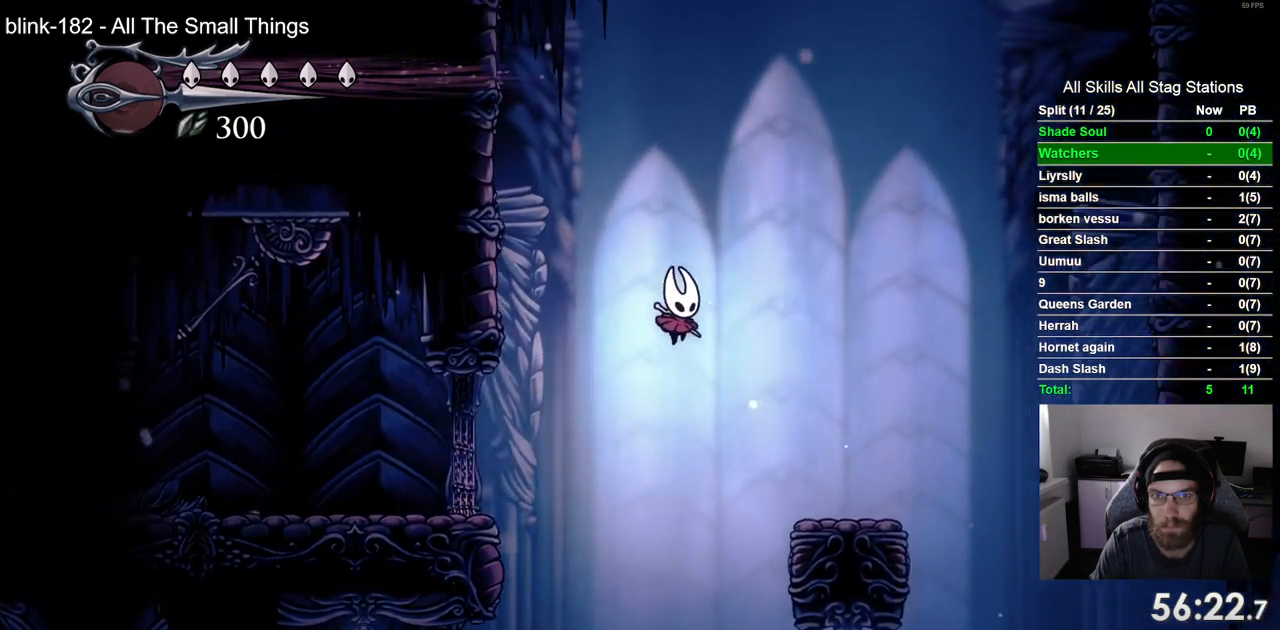
{"dt_ms": 500, "buttons": ["CROSS", "DPAD_RIGHT"], "left_stick": "center", "right_stick": "center", "events": [[183, "CROSS", "up"], [417, "CROSS", "down"]]}
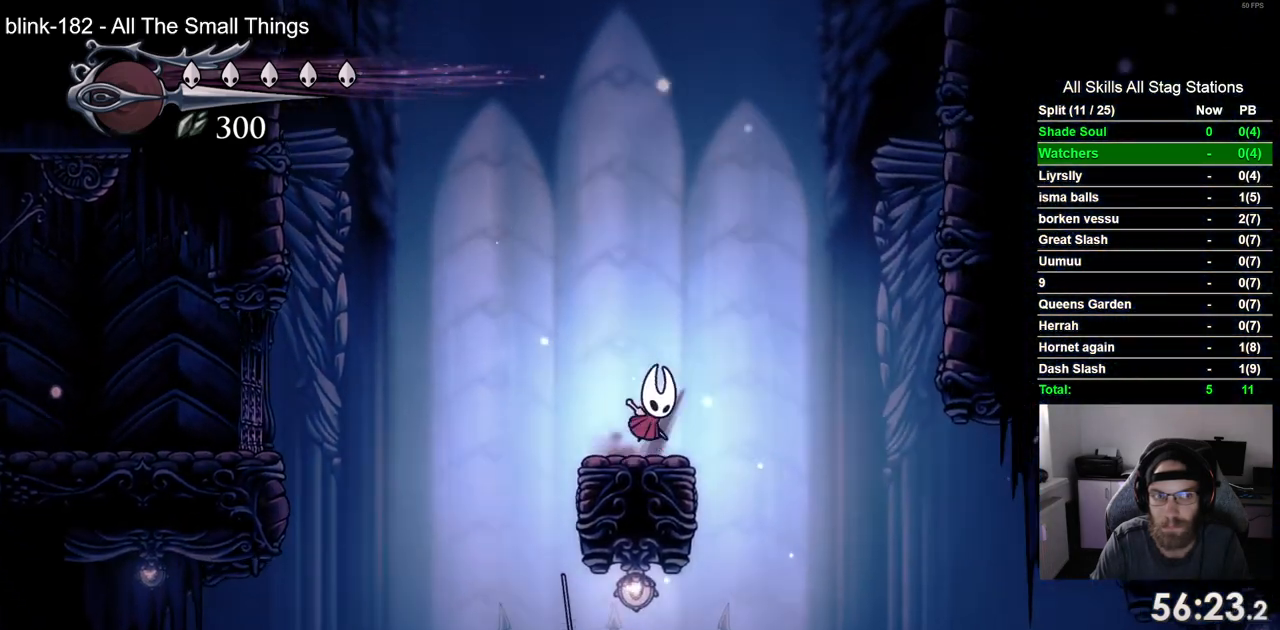
{"dt_ms": 500, "buttons": ["CROSS", "DPAD_RIGHT"], "left_stick": "center", "right_stick": "center", "events": [[167, "R2", "down"], [350, "CROSS", "up"], [383, "R2", "up"], [467, "CROSS", "down"]]}
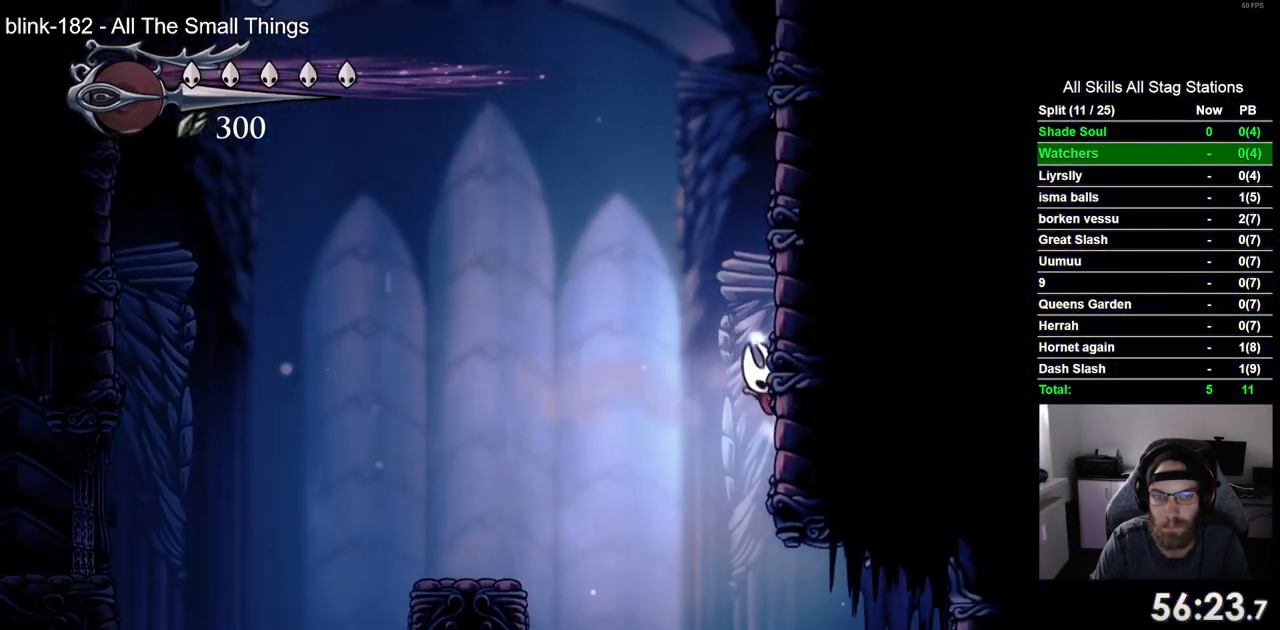
{"dt_ms": 500, "buttons": ["CROSS", "DPAD_RIGHT"], "left_stick": "center", "right_stick": "center", "events": [[233, "CROSS", "up"], [333, "CROSS", "down"]]}
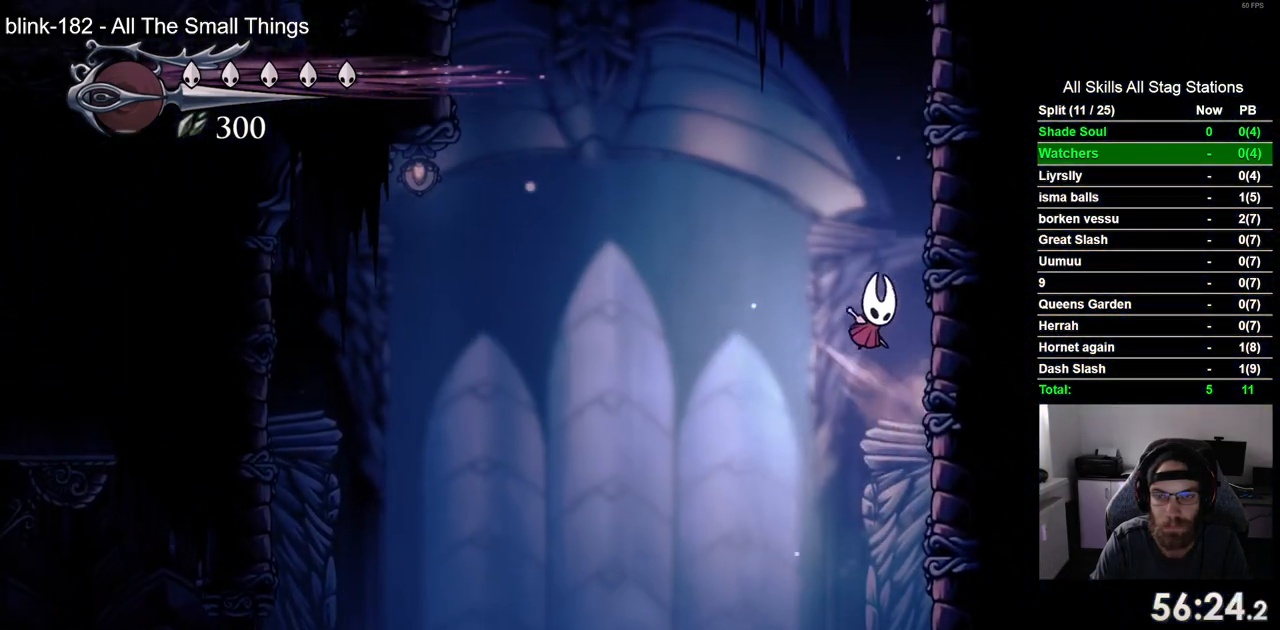
{"dt_ms": 500, "buttons": ["CROSS", "DPAD_LEFT"], "left_stick": "center", "right_stick": "center", "events": [[117, "CROSS", "up"], [200, "CROSS", "down"], [283, "DPAD_LEFT", "down"], [283, "DPAD_RIGHT", "up"]]}
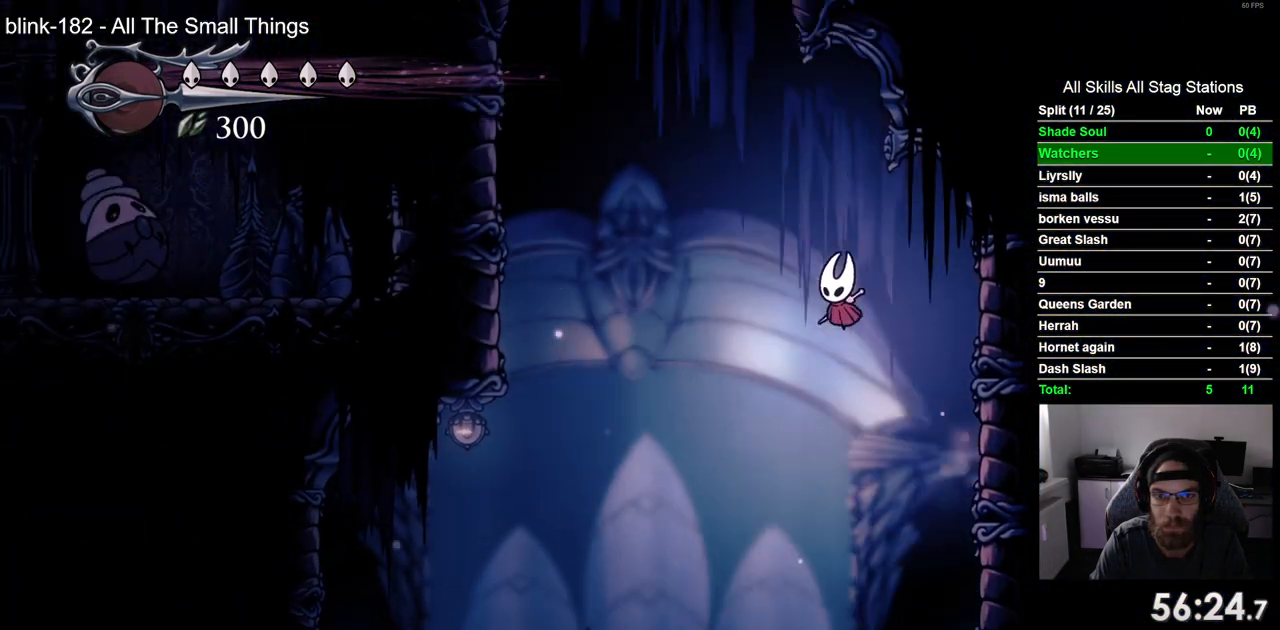
{"dt_ms": 500, "buttons": ["DPAD_LEFT"], "left_stick": "center", "right_stick": "center", "events": [[133, "R2", "down"], [267, "CROSS", "up"], [383, "R2", "up"]]}
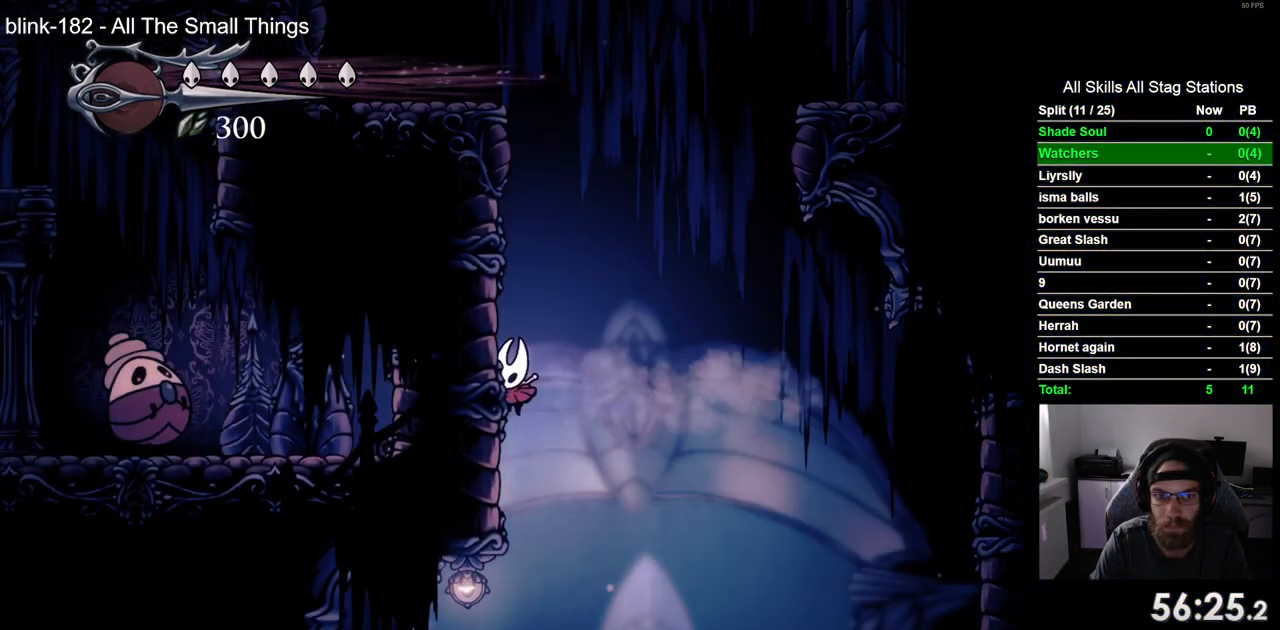
{"dt_ms": 500, "buttons": ["CROSS", "DPAD_LEFT"], "left_stick": "center", "right_stick": "center", "events": [[50, "CROSS", "down"], [300, "CROSS", "up"], [417, "CROSS", "down"]]}
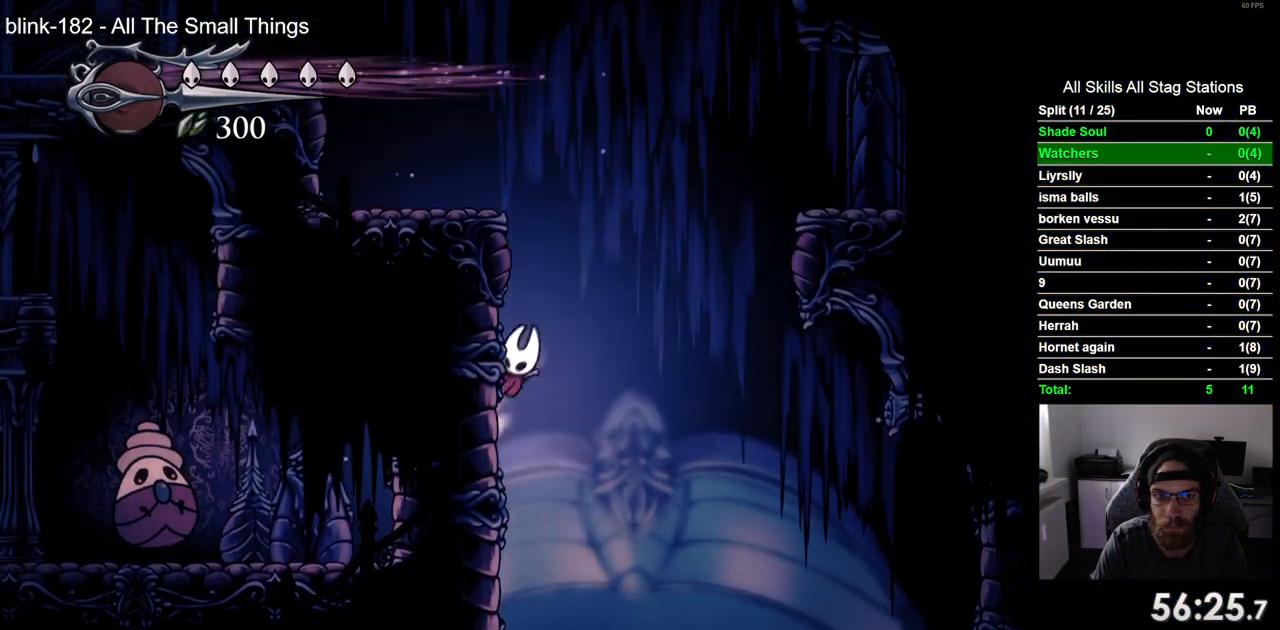
{"dt_ms": 500, "buttons": ["DPAD_LEFT"], "left_stick": "center", "right_stick": "center"}
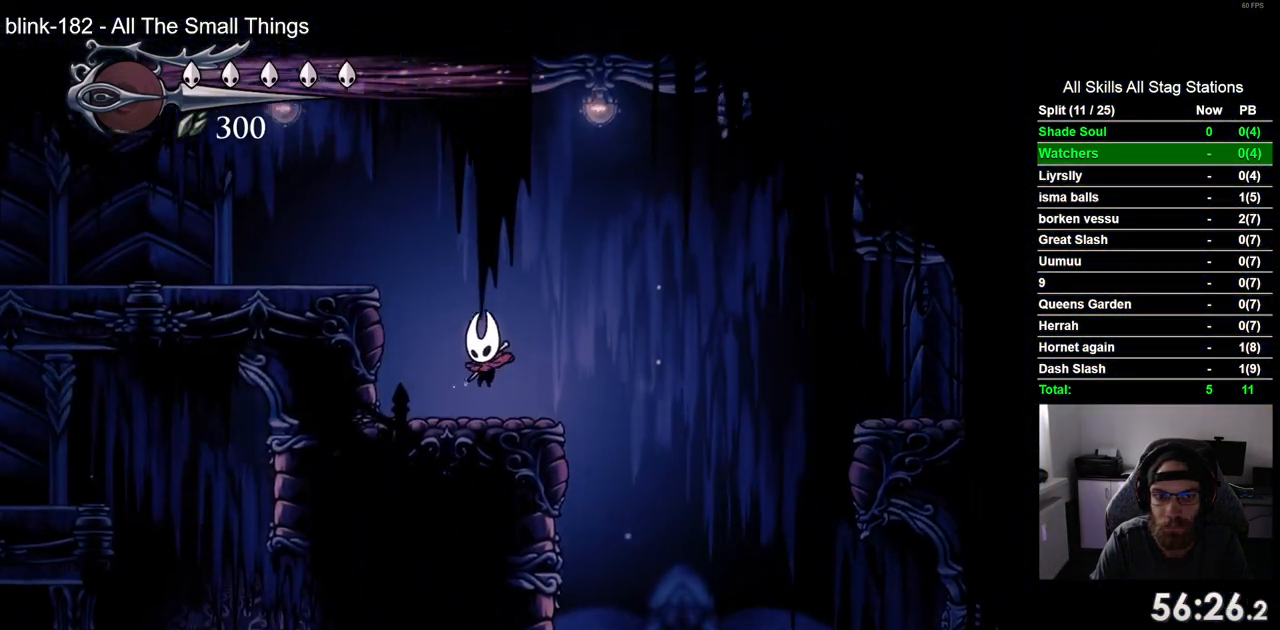
{"dt_ms": 500, "buttons": ["R2", "DPAD_LEFT"], "left_stick": "center", "right_stick": "center", "events": [[100, "CROSS", "down"], [367, "R2", "down"], [417, "CROSS", "up"]]}
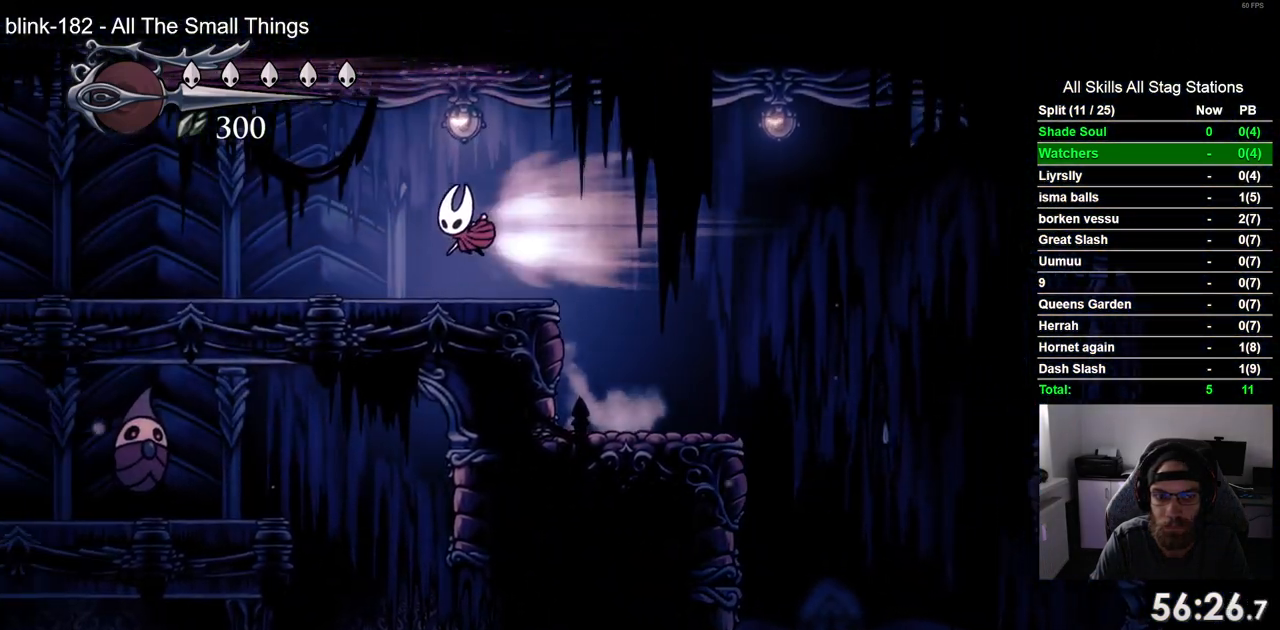
{"dt_ms": 500, "buttons": ["R2", "DPAD_LEFT"], "left_stick": "center", "right_stick": "center", "events": [[100, "R2", "up"], [433, "R2", "down"]]}
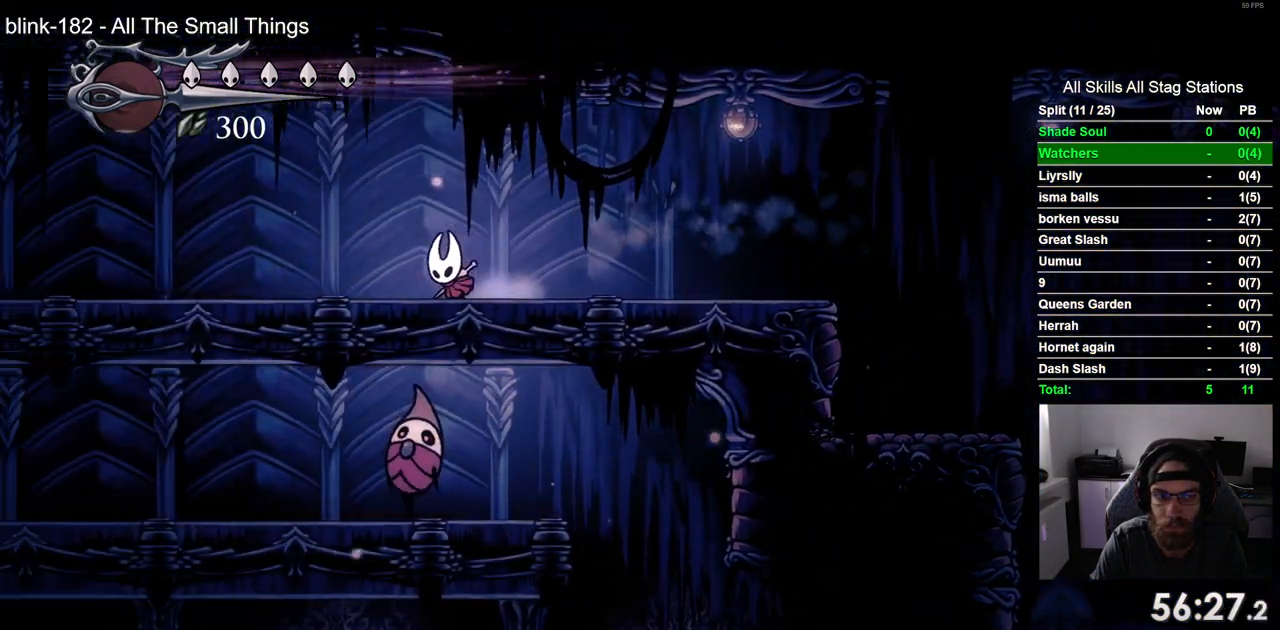
{"dt_ms": 500, "buttons": ["DPAD_LEFT"], "left_stick": "center", "right_stick": "center", "events": [[150, "R2", "up"]]}
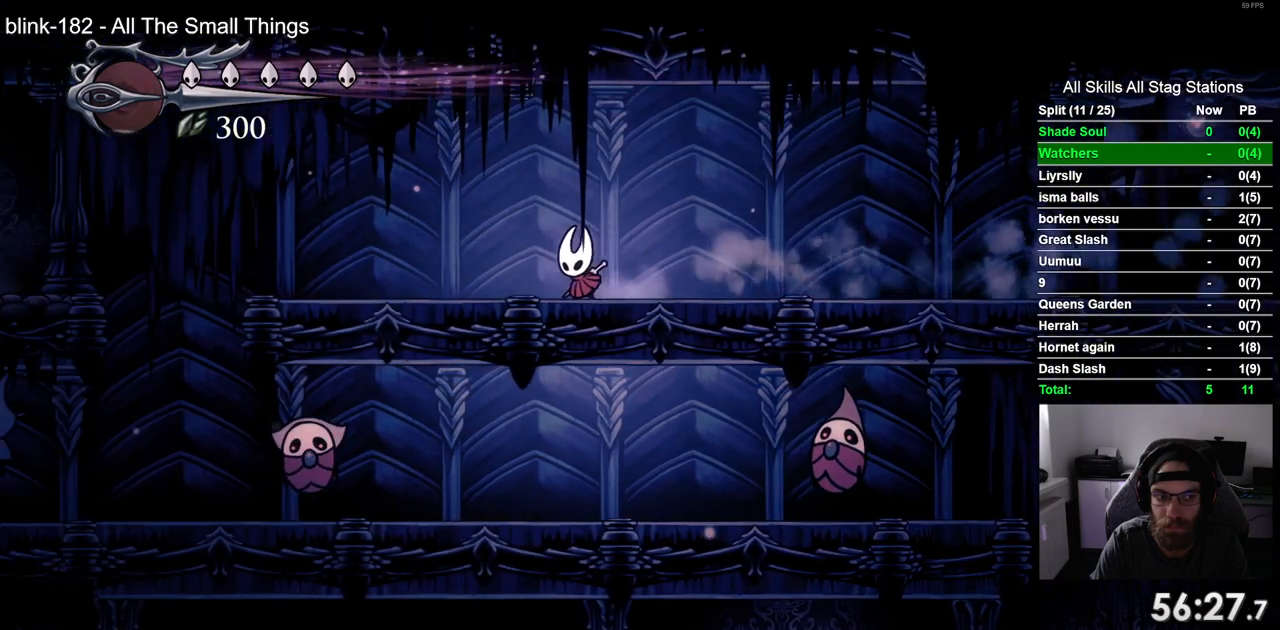
{"dt_ms": 500, "buttons": ["CROSS", "DPAD_LEFT"], "left_stick": "center", "right_stick": "center", "events": [[50, "R2", "down"], [233, "R2", "up"], [333, "CROSS", "down"]]}
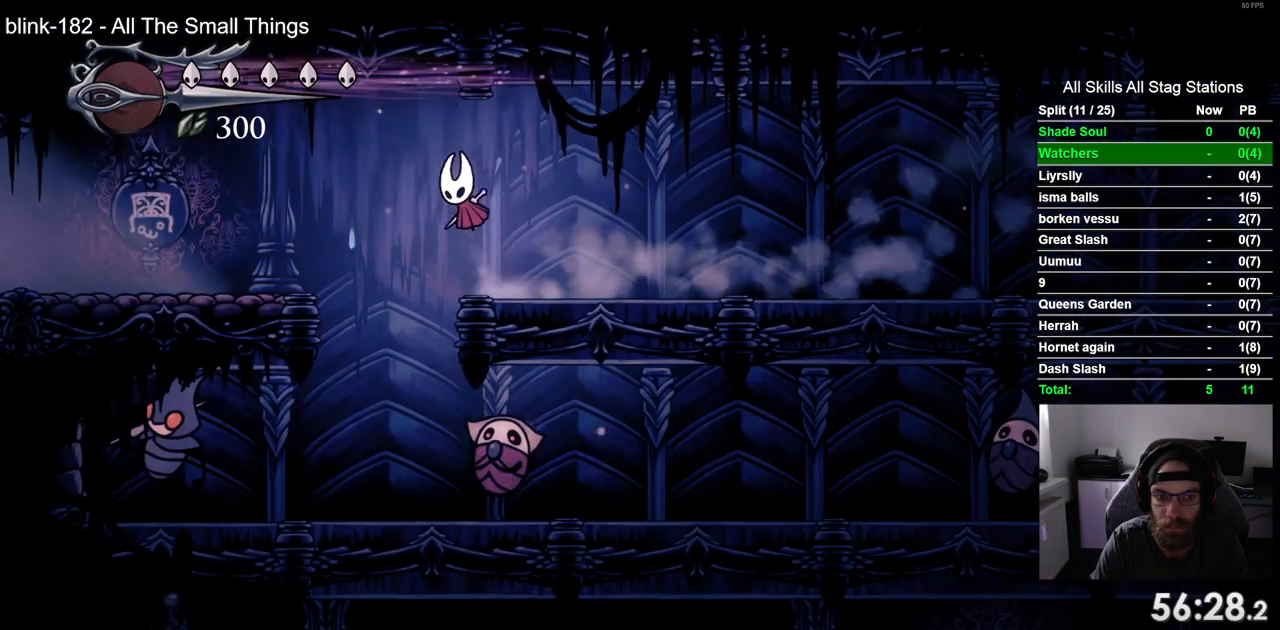
{"dt_ms": 1000, "buttons": ["DPAD_DOWN"], "left_stick": "center", "right_stick": "center"}
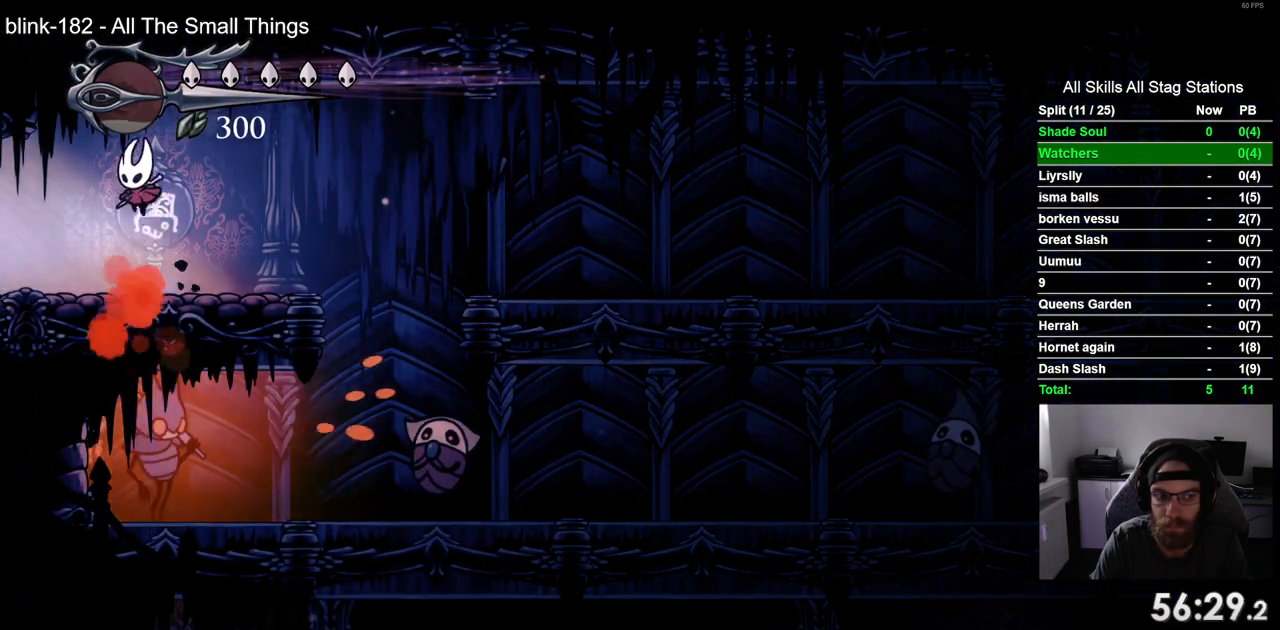
{"dt_ms": 500, "buttons": ["DPAD_DOWN"], "left_stick": "center", "right_stick": "center", "events": [[333, "SQUARE", "down"], [483, "SQUARE", "up"]]}
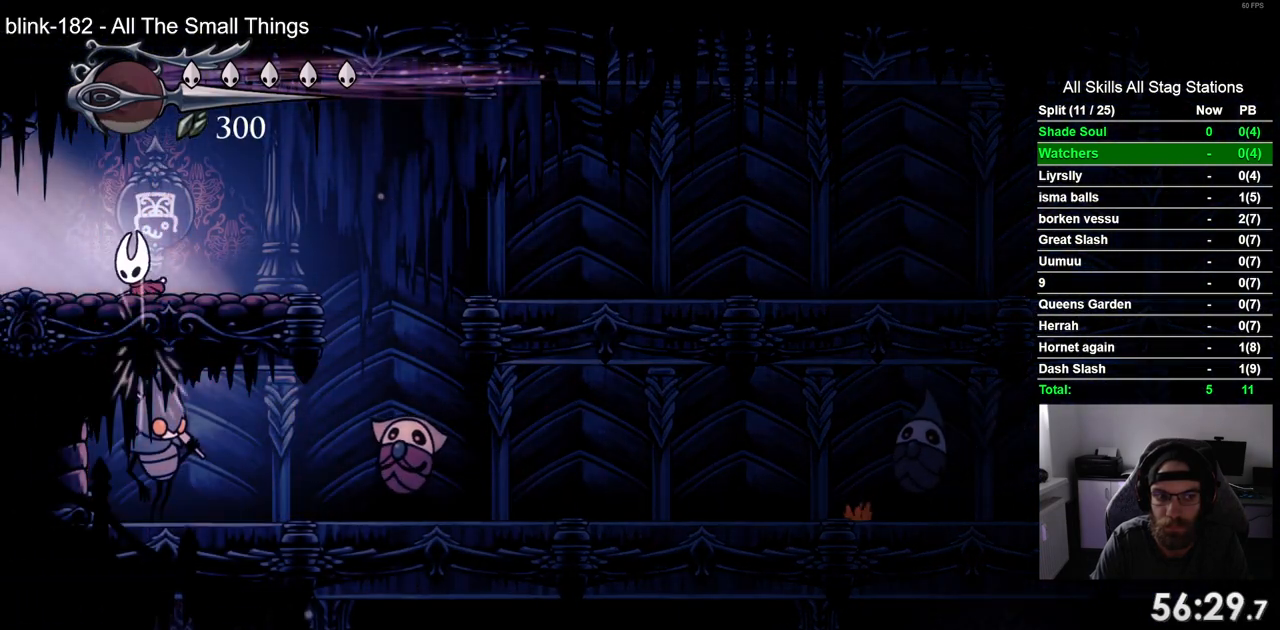
{"dt_ms": 500, "buttons": ["DPAD_DOWN"], "left_stick": "center", "right_stick": "center", "events": [[250, "CROSS", "down"], [267, "DPAD_RIGHT", "down"], [350, "CROSS", "up"], [383, "DPAD_RIGHT", "up"]]}
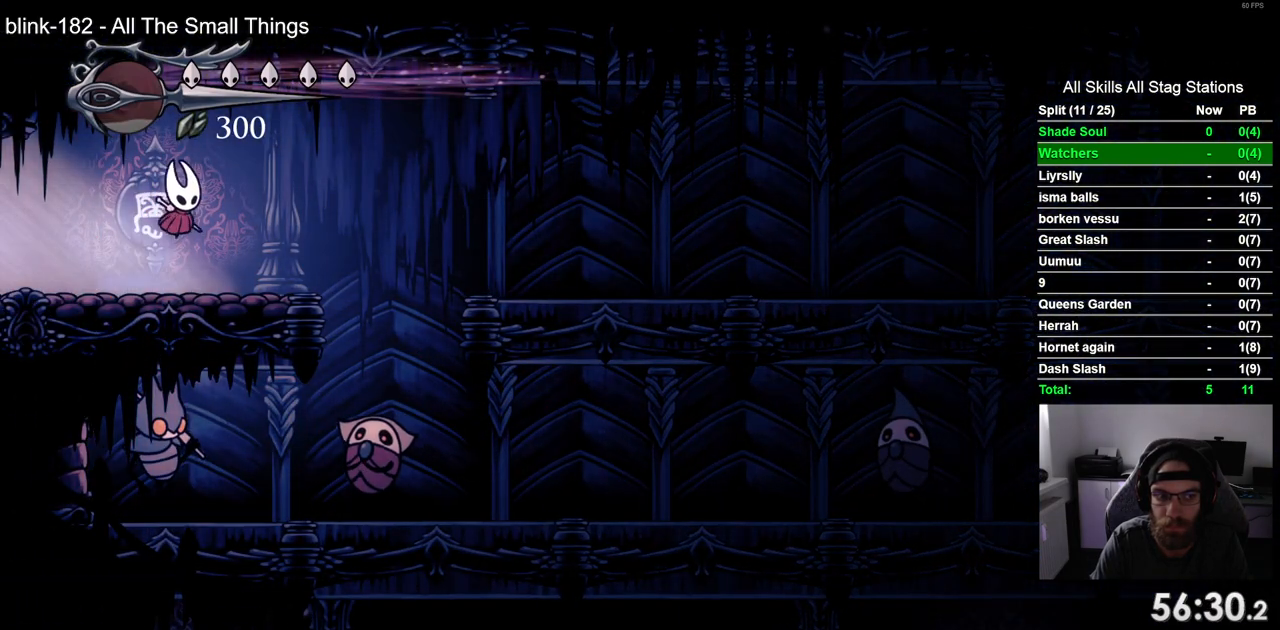
{"dt_ms": 500, "buttons": ["CROSS", "DPAD_DOWN"], "left_stick": "center", "right_stick": "center", "events": [[117, "SQUARE", "down"], [267, "SQUARE", "up"], [483, "CROSS", "down"]]}
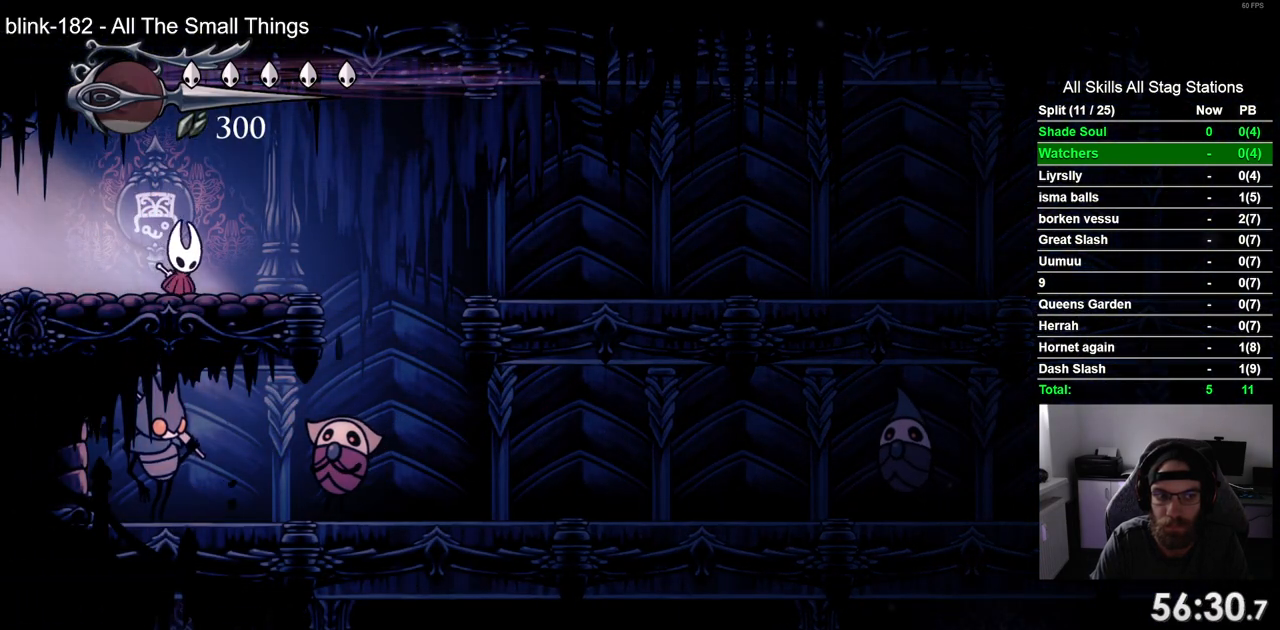
{"dt_ms": 500, "buttons": ["SQUARE", "DPAD_DOWN"], "left_stick": "center", "right_stick": "center", "events": [[117, "CROSS", "up"], [350, "SQUARE", "down"]]}
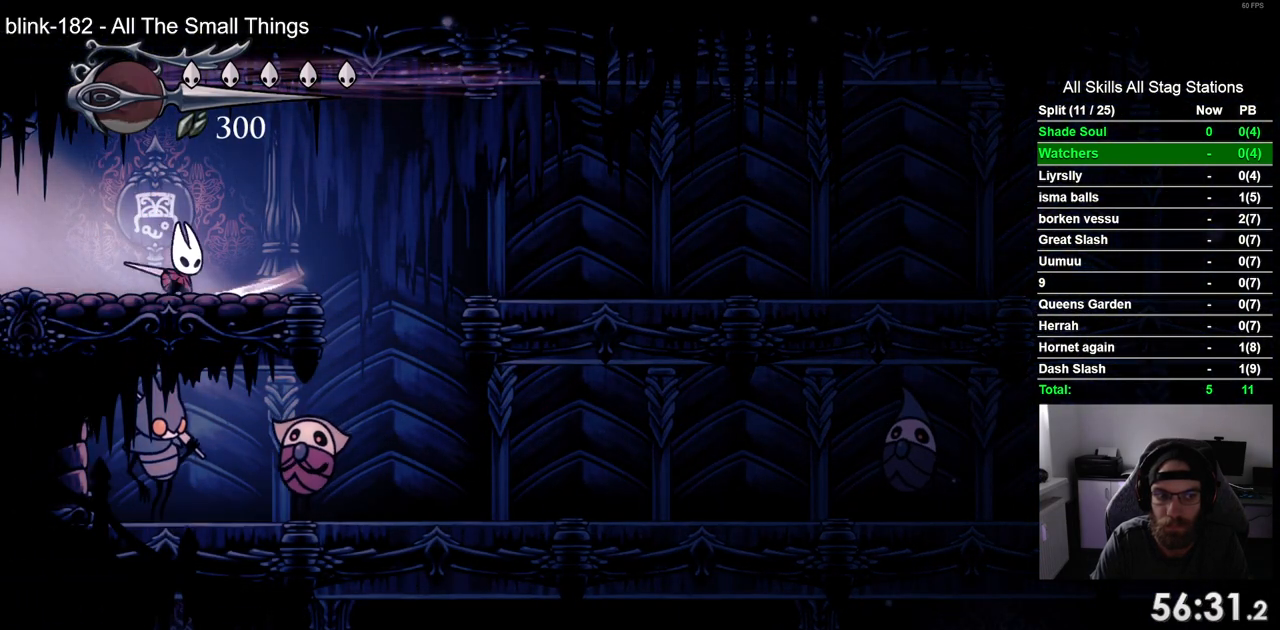
{"dt_ms": 500, "buttons": ["DPAD_DOWN", "DPAD_RIGHT"], "left_stick": "center", "right_stick": "center", "events": [[17, "SQUARE", "up"], [83, "DPAD_LEFT", "down"], [217, "CROSS", "down"], [217, "DPAD_LEFT", "up"], [333, "CROSS", "up"], [450, "DPAD_RIGHT", "down"]]}
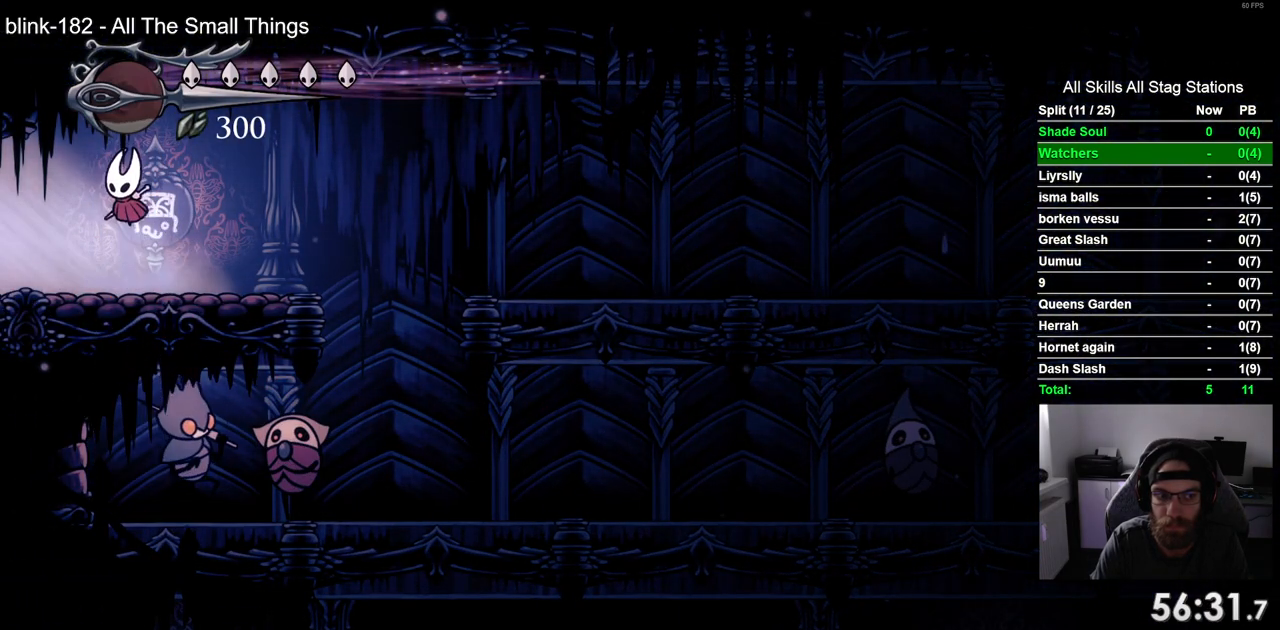
{"dt_ms": 500, "buttons": ["DPAD_DOWN"], "left_stick": "center", "right_stick": "center", "events": [[67, "SQUARE", "down"], [217, "SQUARE", "up"], [417, "DPAD_RIGHT", "up"]]}
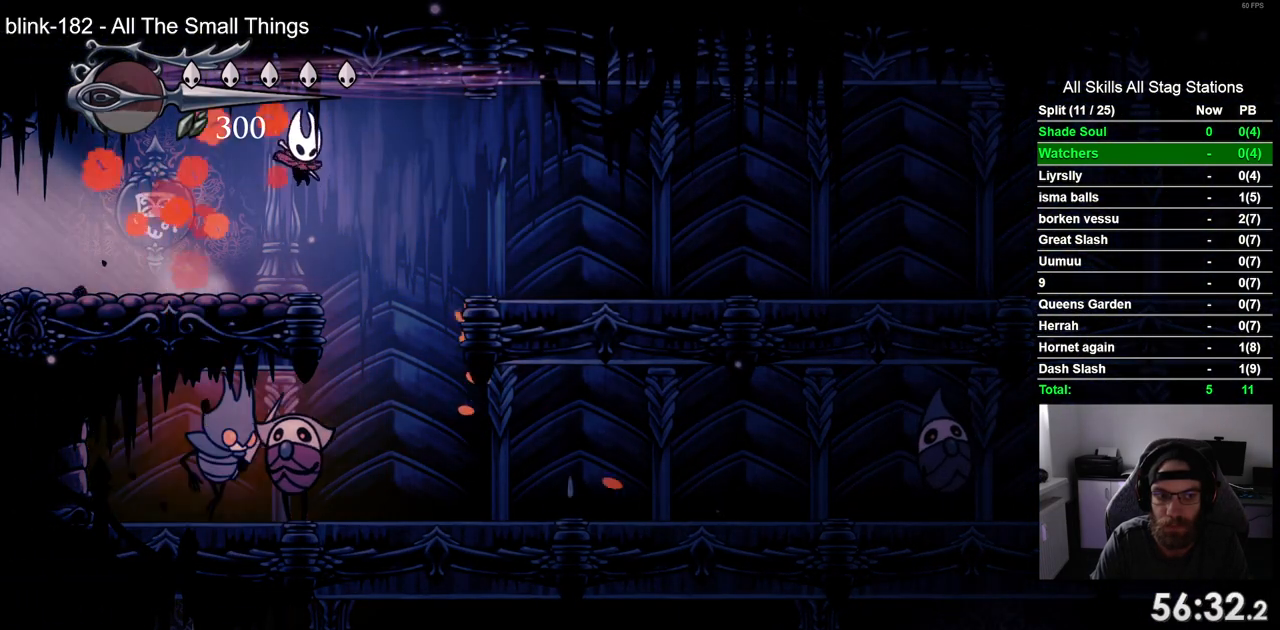
{"dt_ms": 500, "buttons": ["CROSS", "DPAD_DOWN"], "left_stick": "center", "right_stick": "center", "events": [[17, "DPAD_LEFT", "down"], [83, "DPAD_DOWN", "up"], [117, "SQUARE", "down"], [167, "DPAD_DOWN", "down"], [283, "SQUARE", "up"], [300, "DPAD_LEFT", "up"], [417, "DPAD_RIGHT", "down"], [483, "CROSS", "down"], [500, "DPAD_RIGHT", "up"]]}
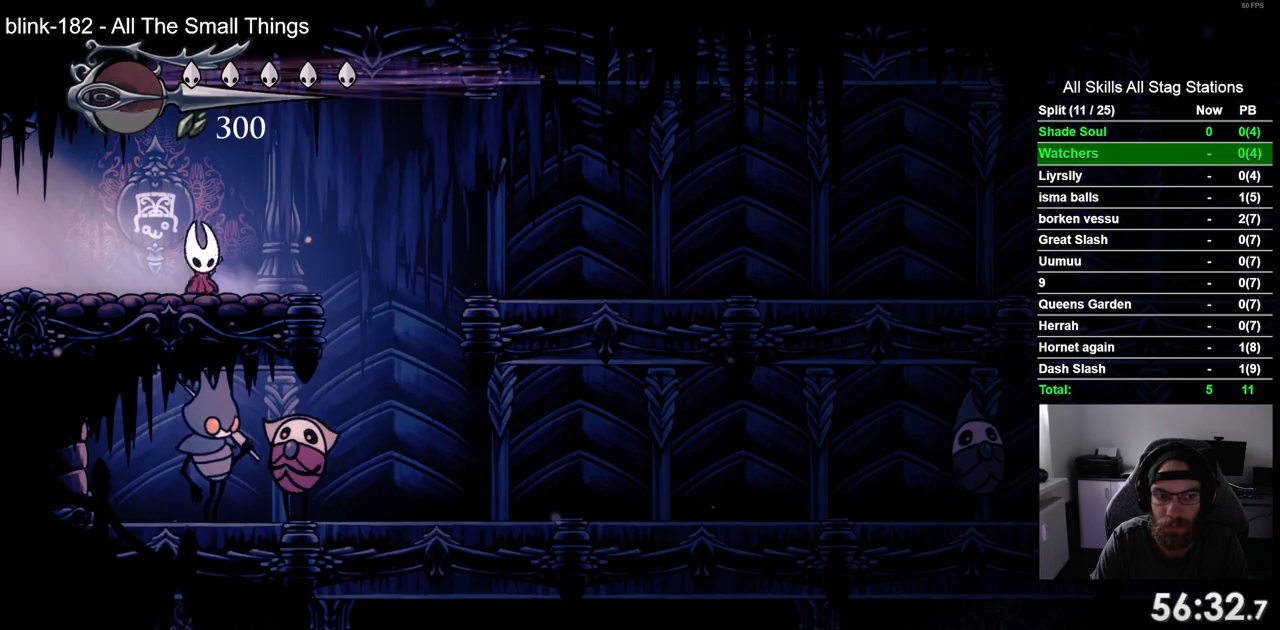
{"dt_ms": 500, "buttons": ["DPAD_DOWN"], "left_stick": "center", "right_stick": "center", "events": [[100, "CROSS", "up"], [267, "SQUARE", "down"], [417, "SQUARE", "up"]]}
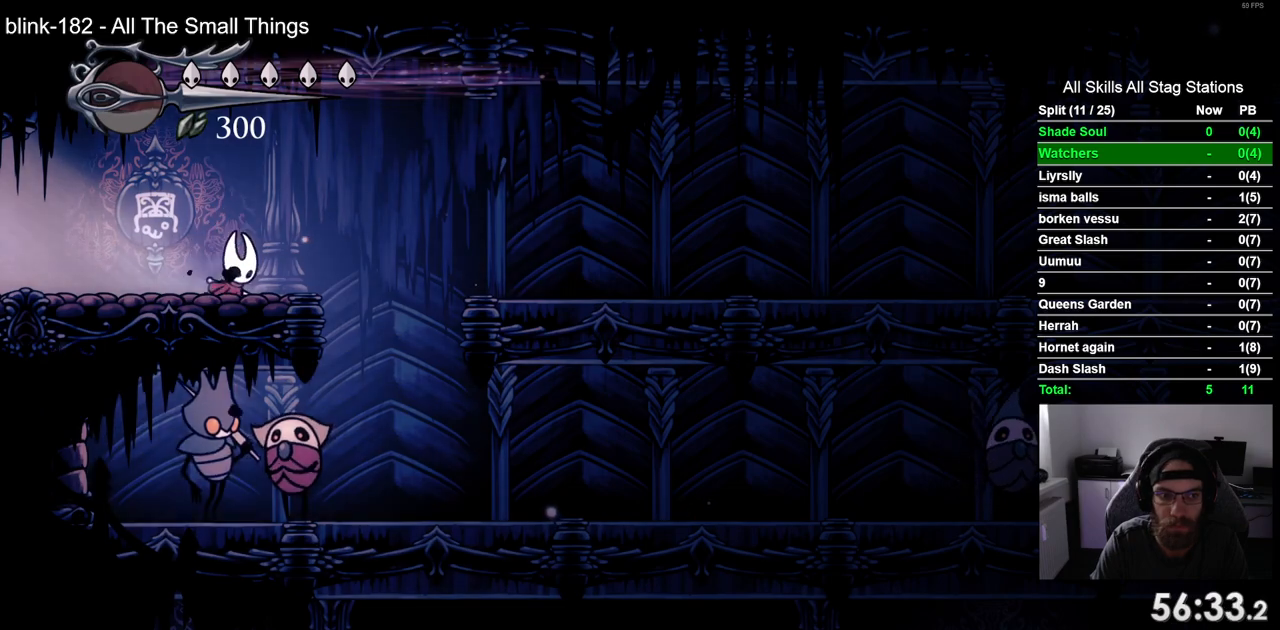
{"dt_ms": 500, "buttons": ["DPAD_DOWN"], "left_stick": "center", "right_stick": "center", "events": [[167, "SQUARE", "down"], [283, "SQUARE", "up"], [367, "CROSS", "down"], [500, "CROSS", "up"]]}
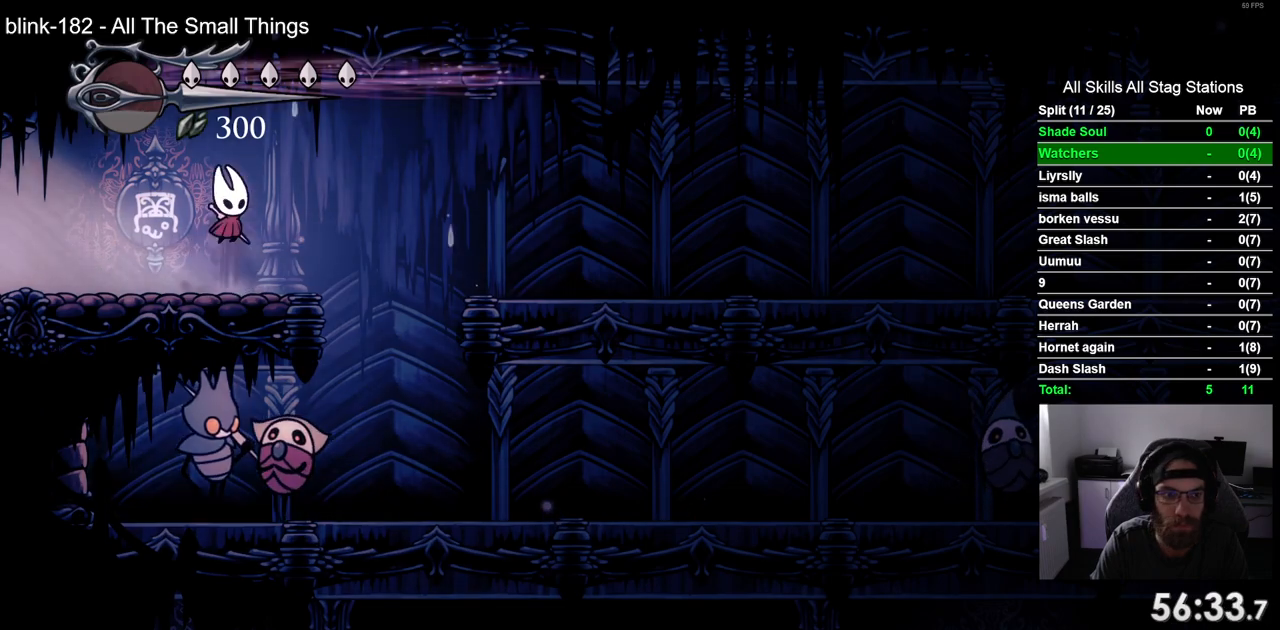
{"dt_ms": 500, "buttons": ["DPAD_DOWN"], "left_stick": "center", "right_stick": "center", "events": [[217, "SQUARE", "down"], [350, "SQUARE", "up"]]}
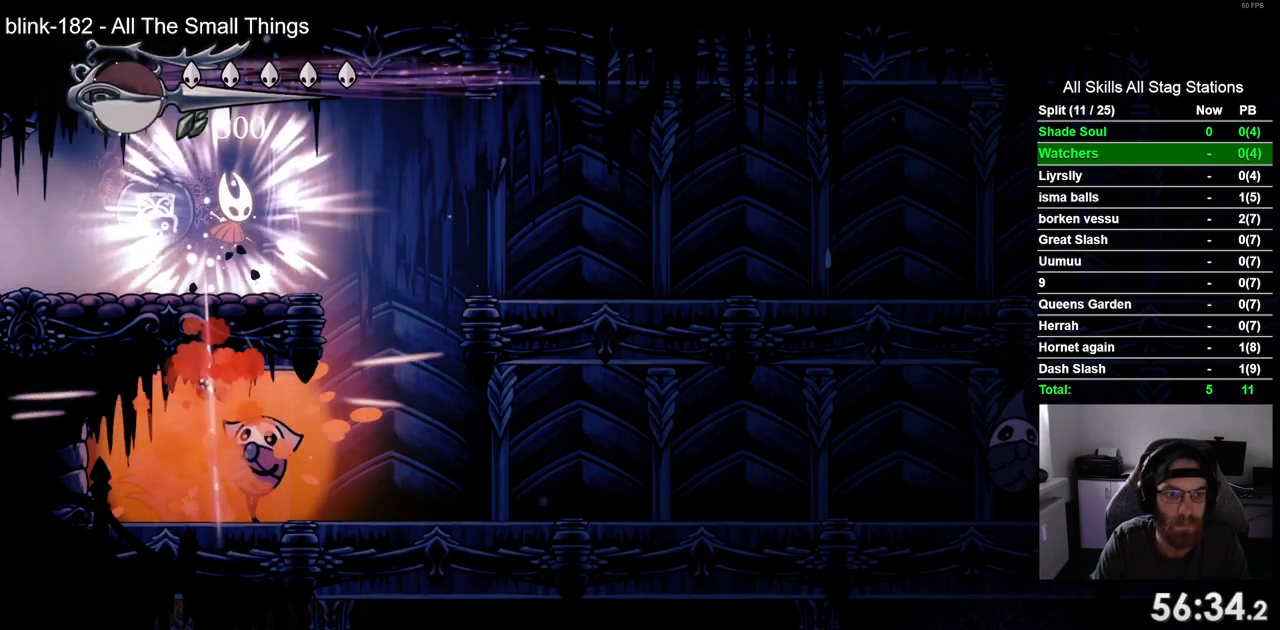
{"dt_ms": 500, "buttons": ["DPAD_RIGHT"], "left_stick": "center", "right_stick": "center", "events": [[200, "DPAD_DOWN", "up"], [383, "DPAD_RIGHT", "down"]]}
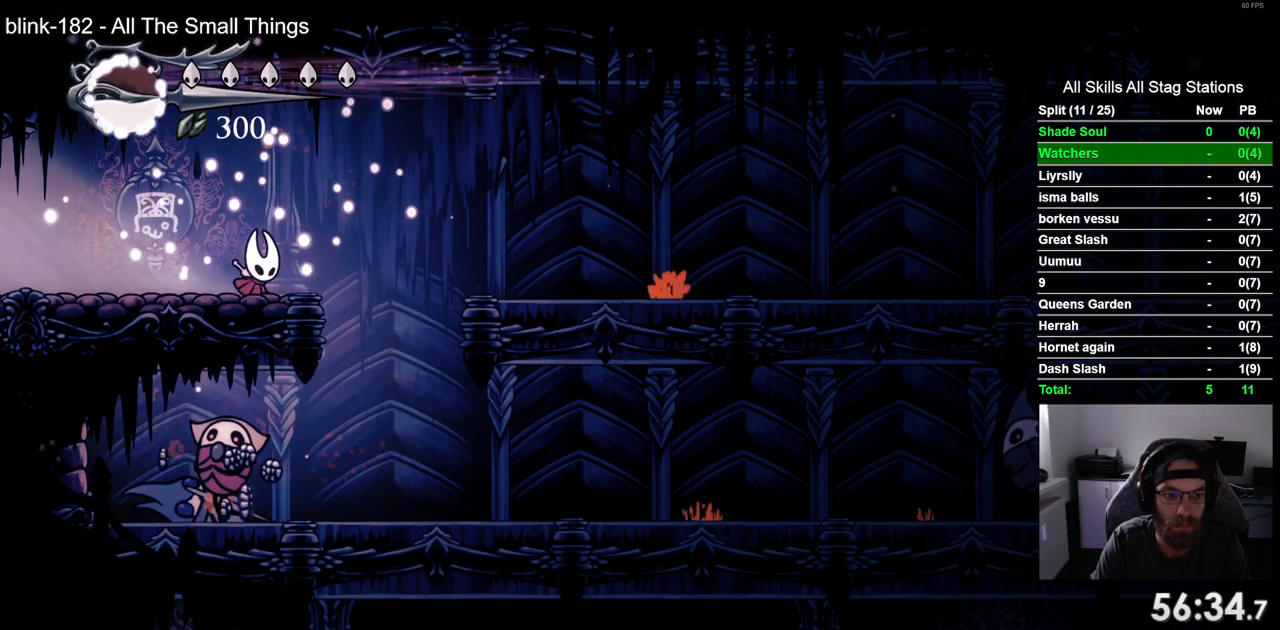
{"dt_ms": 500, "buttons": ["SQUARE", "DPAD_LEFT"], "left_stick": "center", "right_stick": "center", "events": [[300, "DPAD_RIGHT", "up"], [350, "DPAD_LEFT", "down"], [467, "SQUARE", "down"]]}
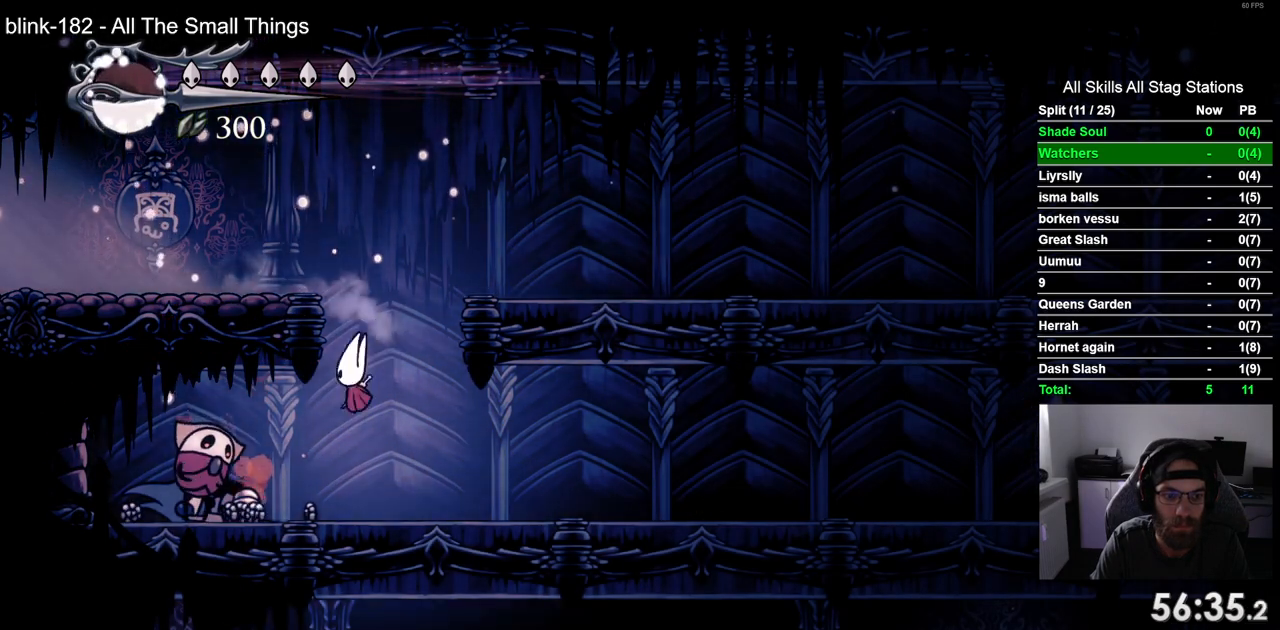
{"dt_ms": 500, "buttons": ["SQUARE"], "left_stick": "center", "right_stick": "center", "events": [[100, "DPAD_LEFT", "up"], [167, "SQUARE", "up"], [317, "DPAD_LEFT", "down"], [417, "SQUARE", "down"], [500, "DPAD_LEFT", "up"]]}
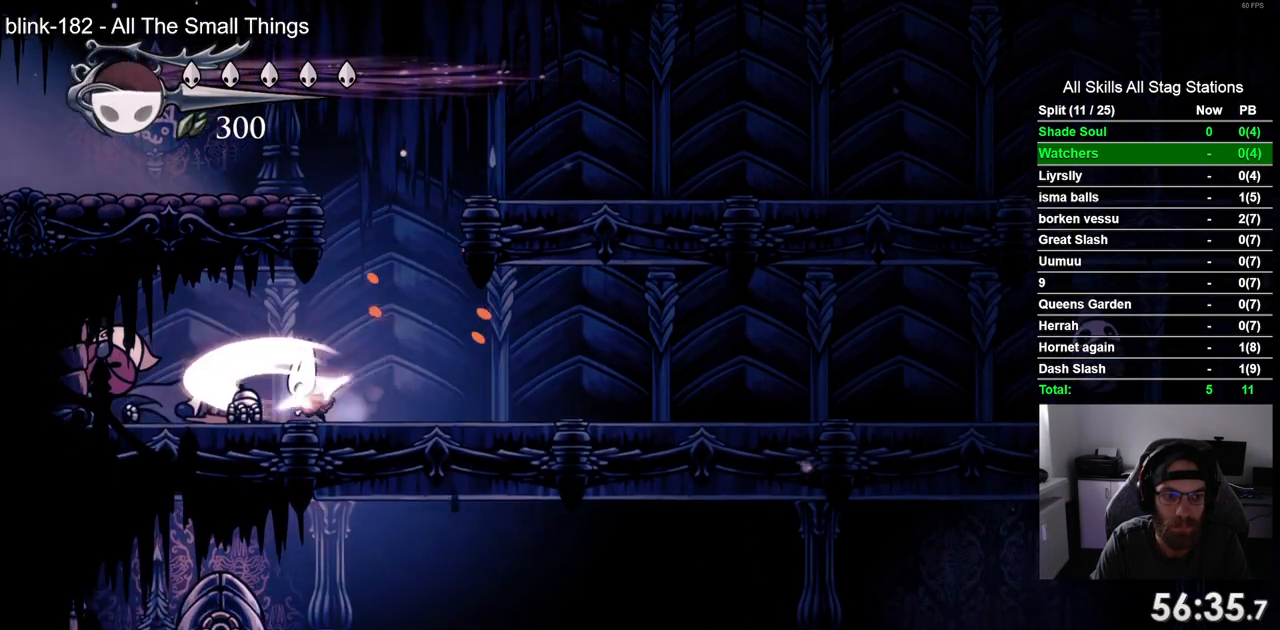
{"dt_ms": 500, "buttons": ["SQUARE", "DPAD_LEFT"], "left_stick": "center", "right_stick": "center", "events": [[100, "SQUARE", "up"], [250, "DPAD_LEFT", "down"], [367, "SQUARE", "down"]]}
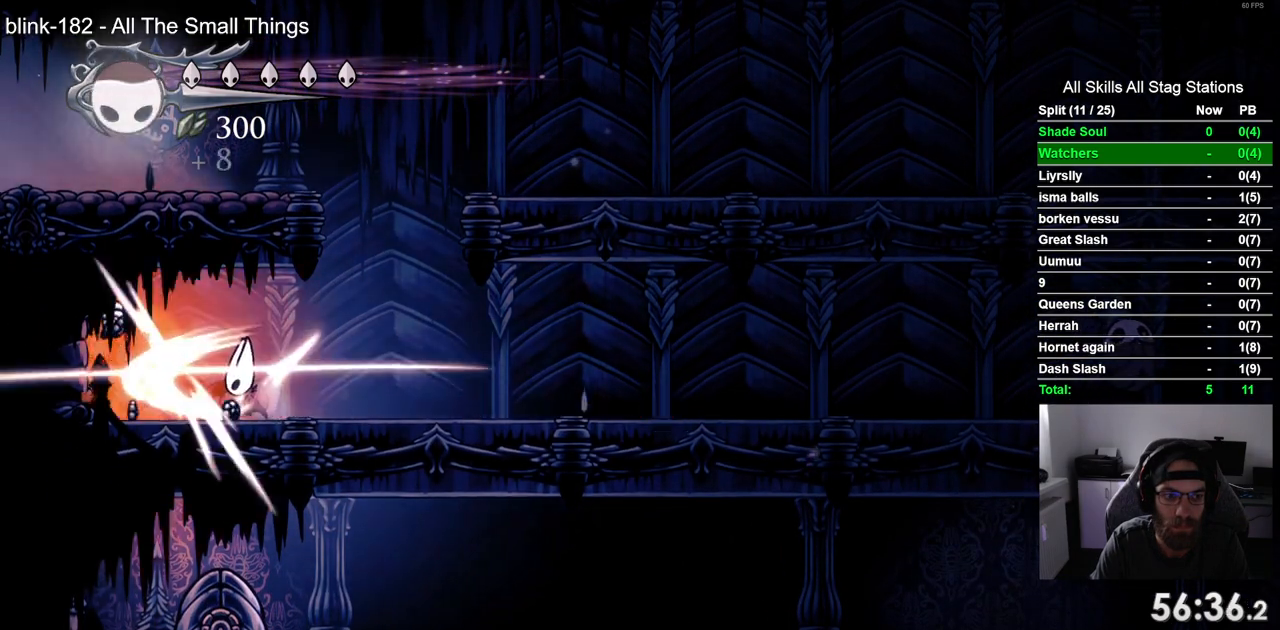
{"dt_ms": 500, "buttons": ["DPAD_LEFT"], "left_stick": "center", "right_stick": "center", "events": [[17, "SQUARE", "up"], [267, "R2", "down"], [483, "R2", "up"]]}